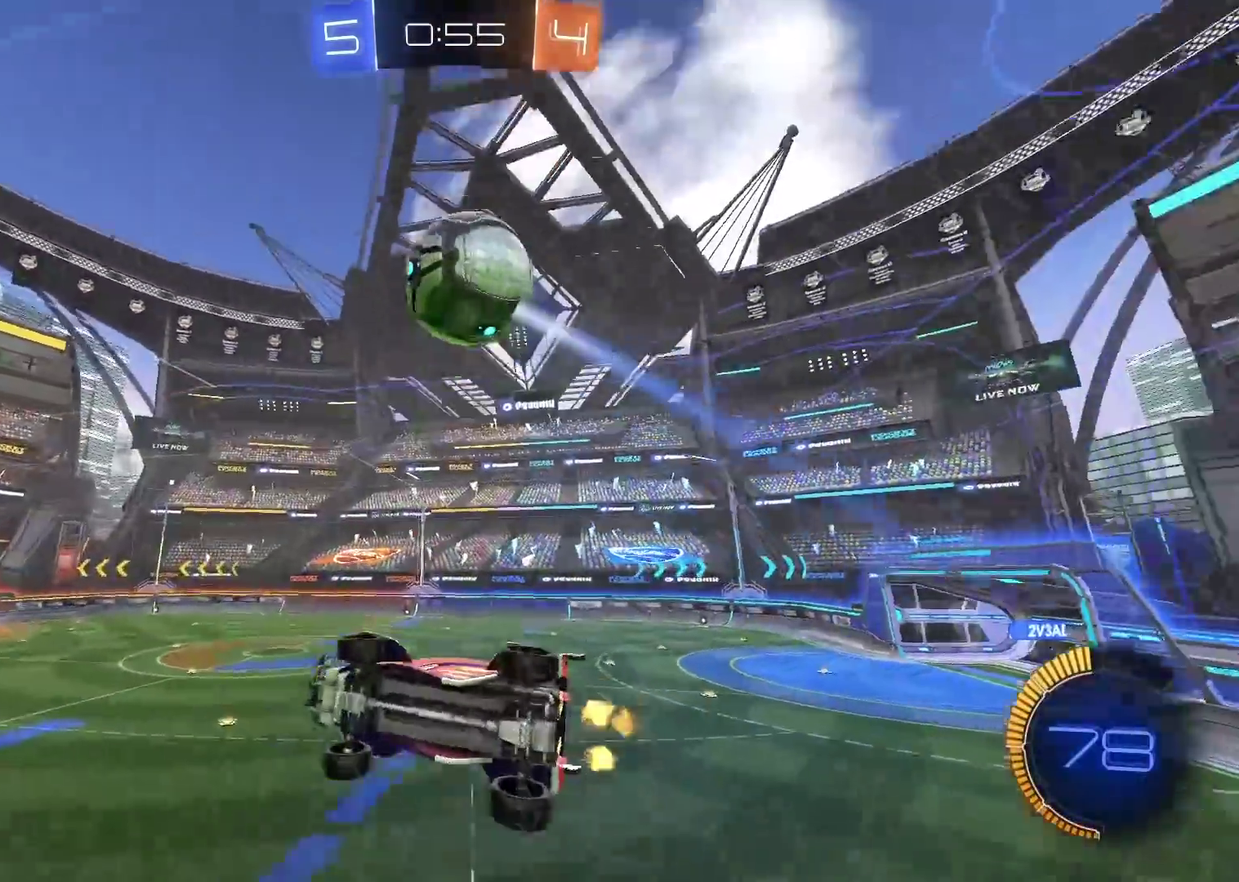
Gameplay with a controller (PlayStation layout); each line is a JSON object with the inputs held at the frame after it. "events" lists button and stick changes between this image and that frame as [ms after this image, input, new state], when the widget could be followed in between. Not read: R1.
{"buttons": ["R2"], "left_stick": "center", "right_stick": "center", "events": [[133, "L2", "up"], [500, "left_stick", "center"]]}
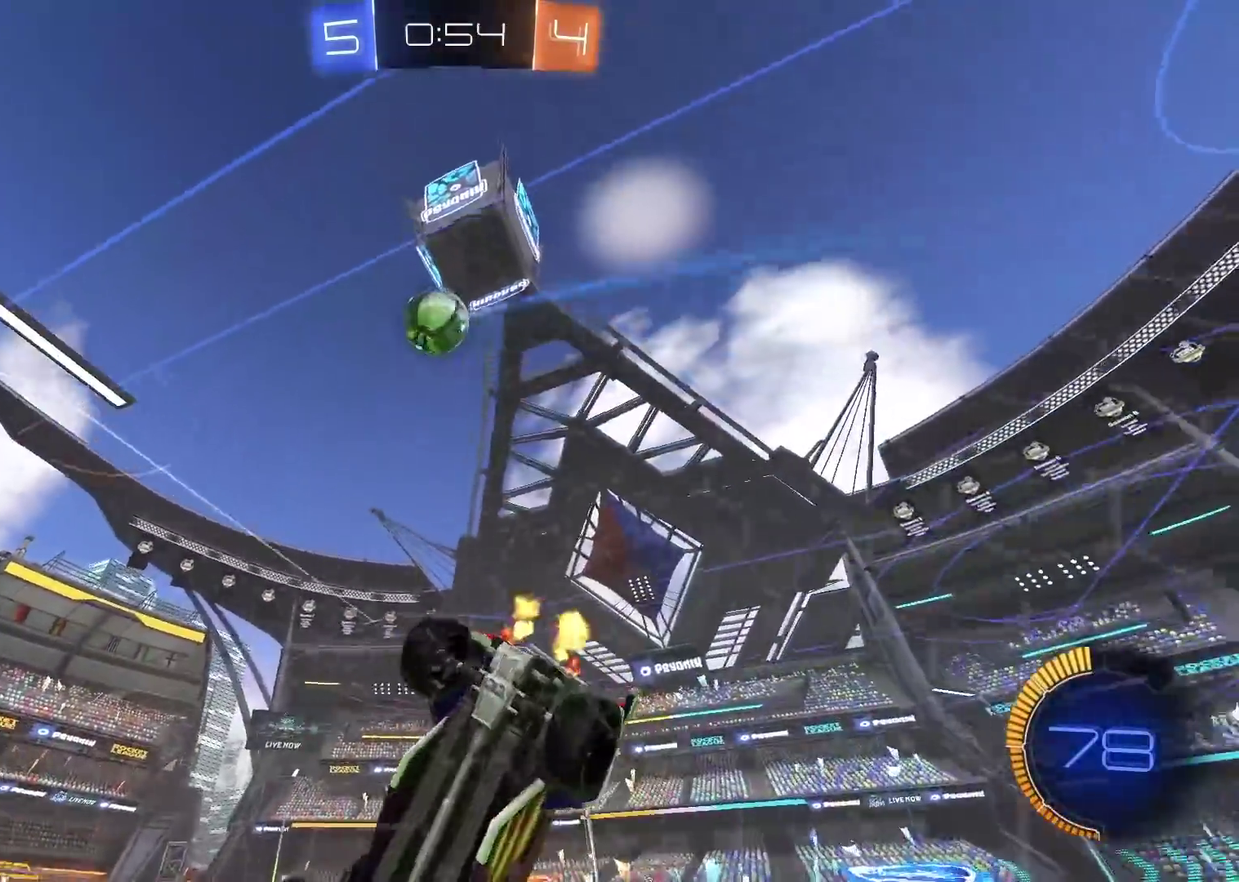
{"buttons": ["R2"], "left_stick": "center", "right_stick": "center", "events": [[150, "left_stick", "left"], [400, "left_stick", "down-left"], [450, "left_stick", "center"]]}
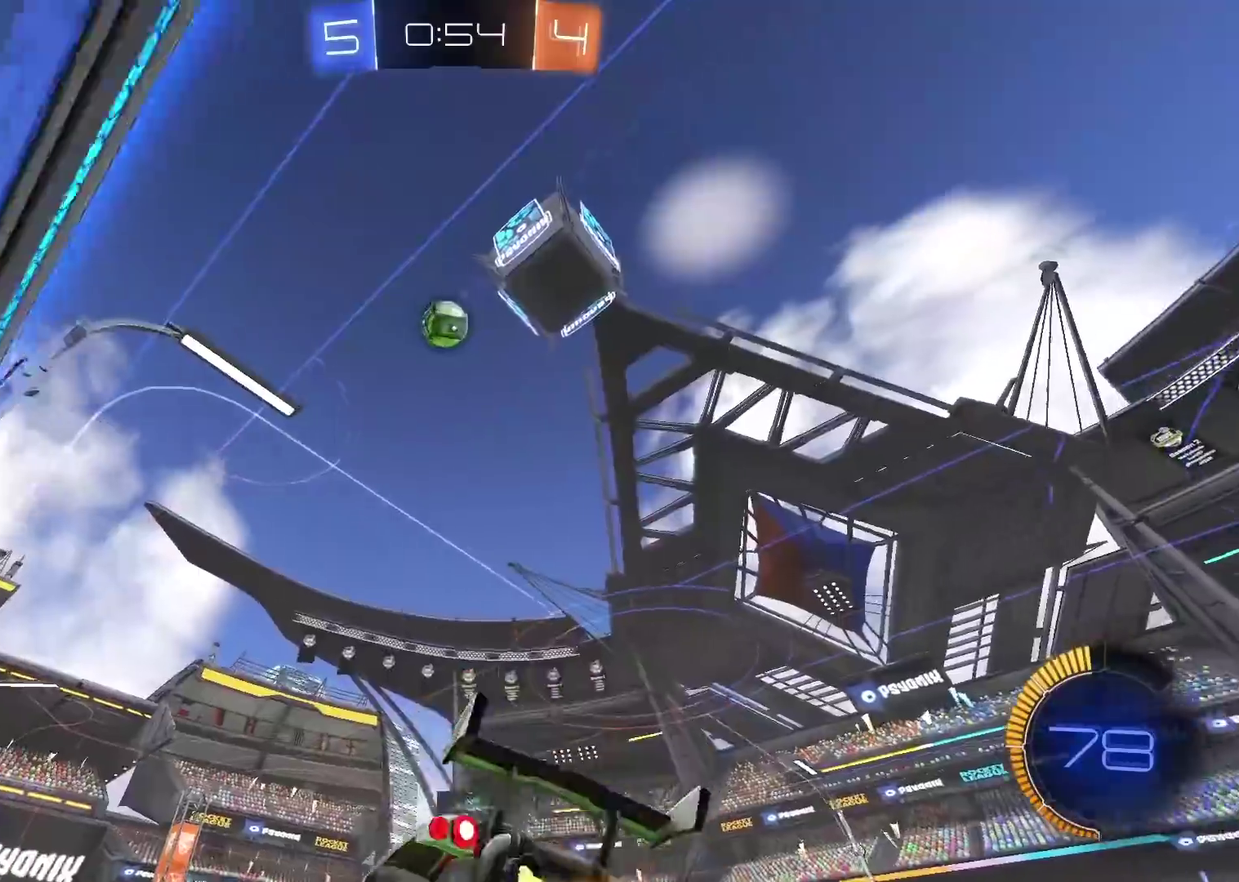
{"buttons": ["CROSS"], "left_stick": "down", "right_stick": "center", "events": [[400, "CIRCLE", "down"], [417, "left_stick", "down"], [433, "CROSS", "down"], [450, "CIRCLE", "up"], [450, "R2", "up"]]}
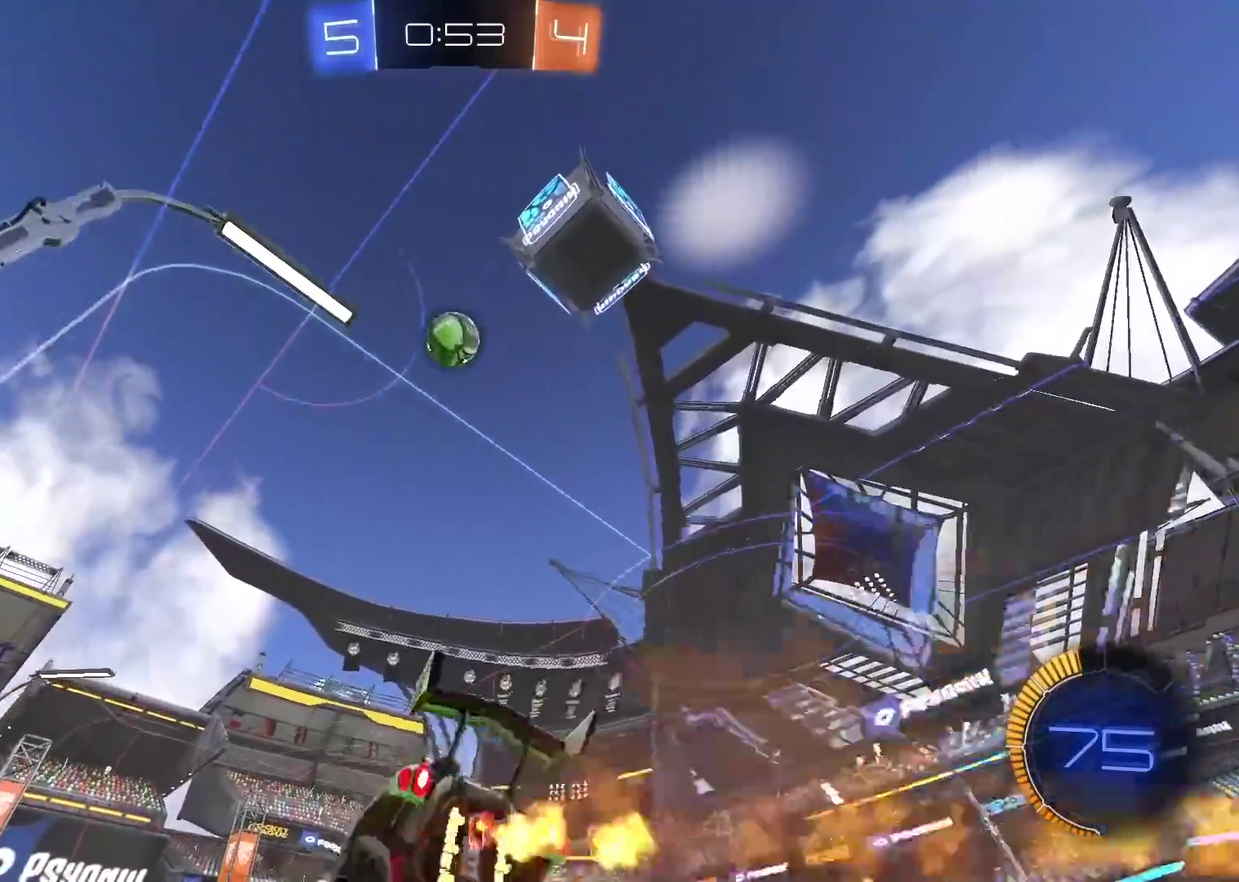
{"buttons": ["R2"], "left_stick": "right", "right_stick": "center", "events": [[17, "R2", "down"], [67, "CROSS", "up"], [67, "left_stick", "center"], [117, "CIRCLE", "down"], [150, "CROSS", "down"], [267, "left_stick", "down"], [300, "CROSS", "up"], [317, "CIRCLE", "up"], [350, "left_stick", "center"], [467, "left_stick", "right"]]}
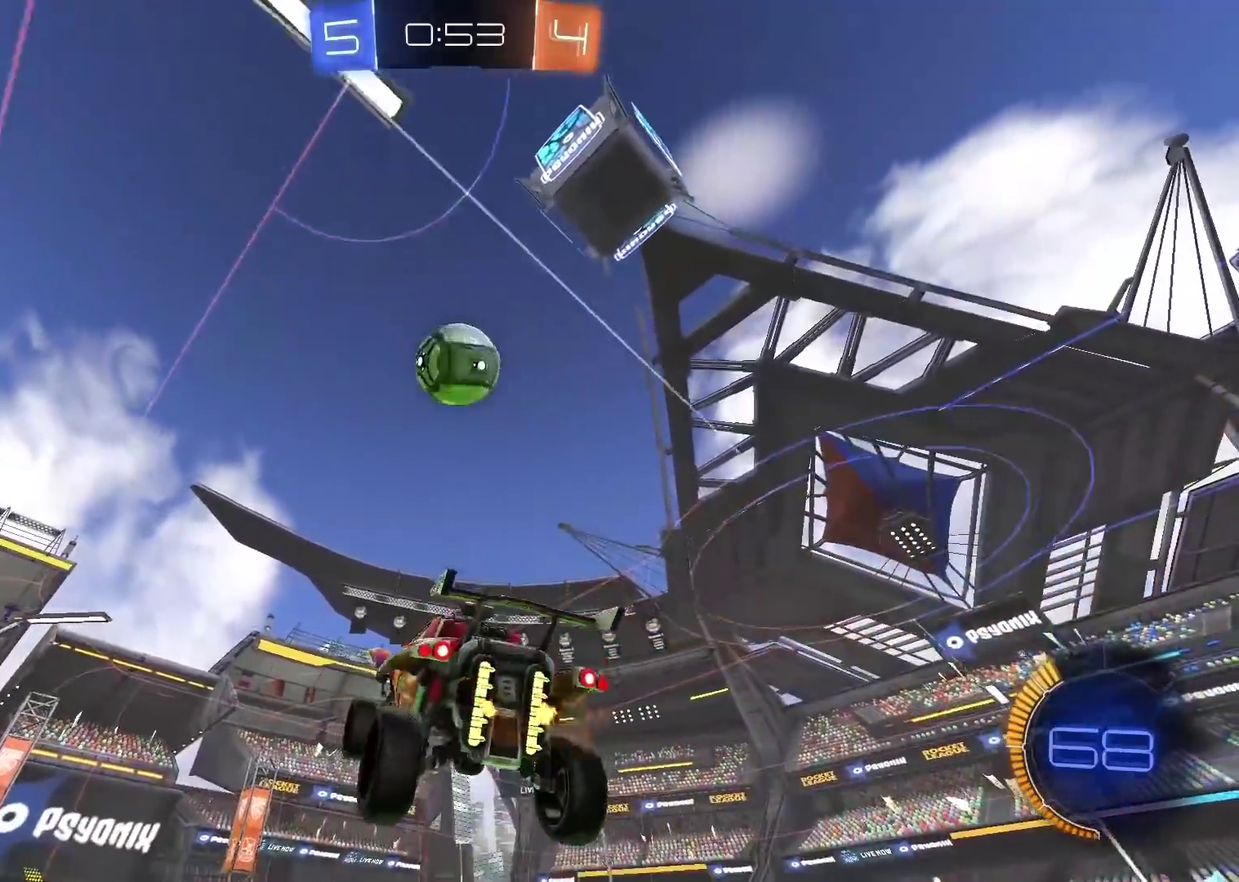
{"buttons": ["CIRCLE", "R2"], "left_stick": "up", "right_stick": "center", "events": [[50, "CIRCLE", "down"], [150, "left_stick", "down-right"], [233, "left_stick", "right"], [283, "left_stick", "up-right"], [350, "left_stick", "up"]]}
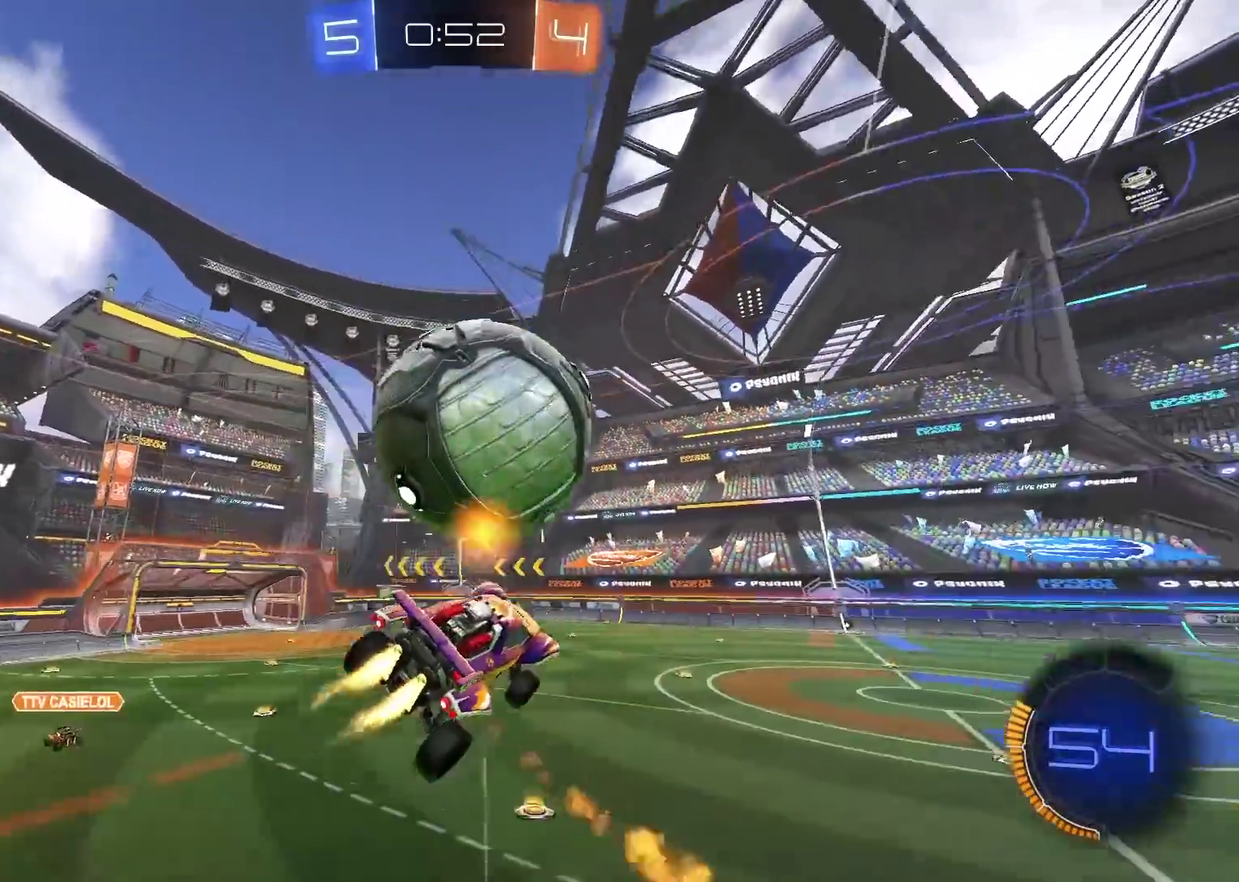
{"buttons": ["R2"], "left_stick": "down-left", "right_stick": "center", "events": [[67, "left_stick", "center"], [217, "left_stick", "down-left"], [350, "CIRCLE", "up"]]}
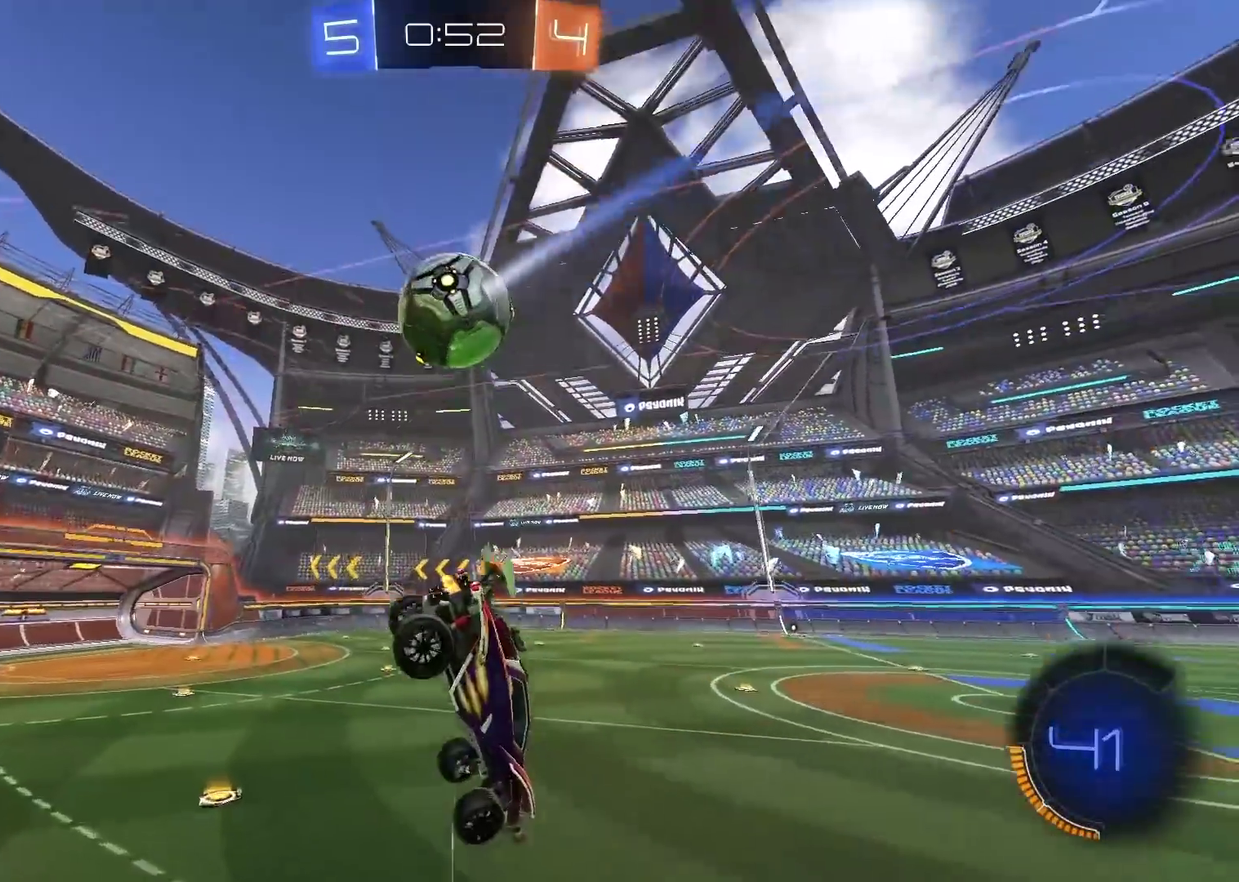
{"buttons": ["R2"], "left_stick": "center", "right_stick": "center", "events": [[217, "left_stick", "left"], [300, "left_stick", "up-left"], [367, "left_stick", "center"]]}
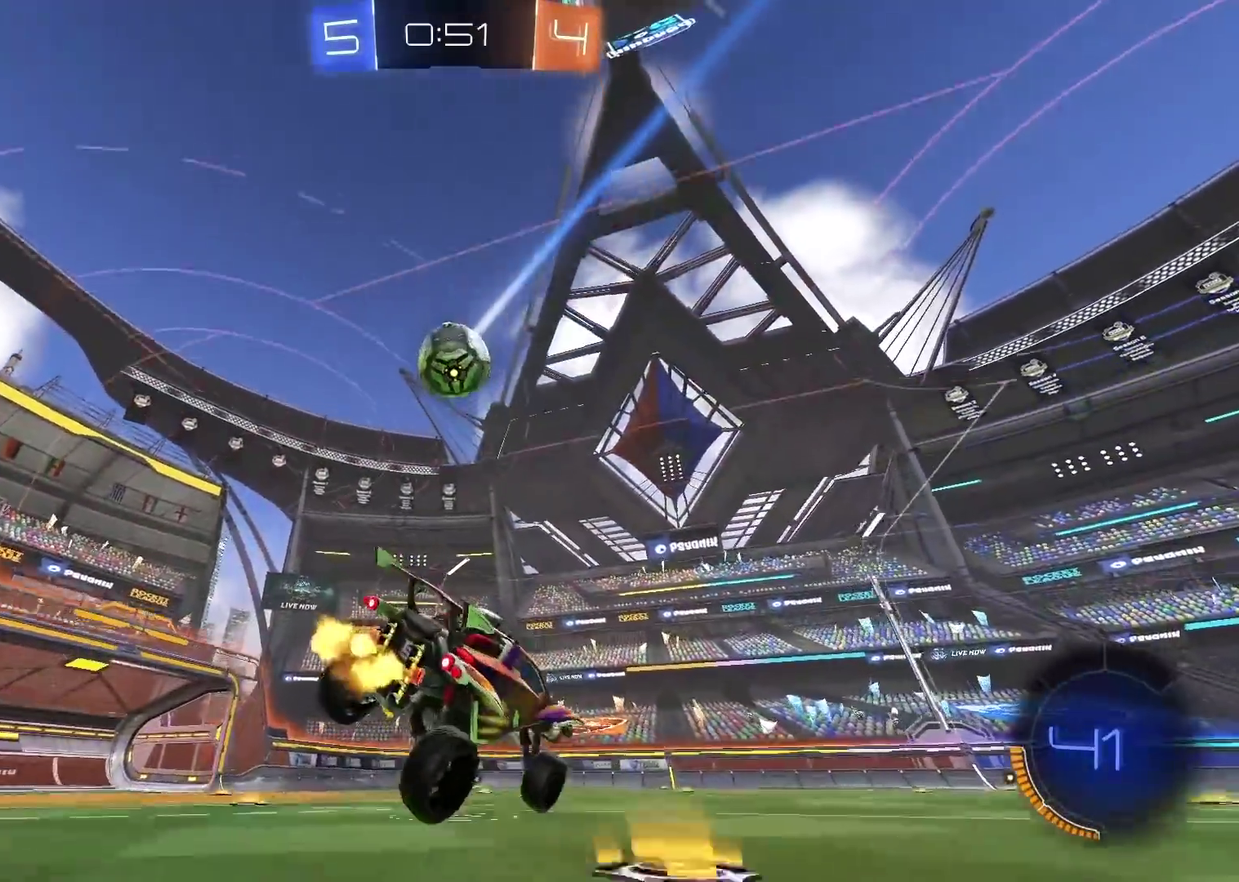
{"buttons": ["R2"], "left_stick": "down-left", "right_stick": "center", "events": [[350, "left_stick", "down-left"]]}
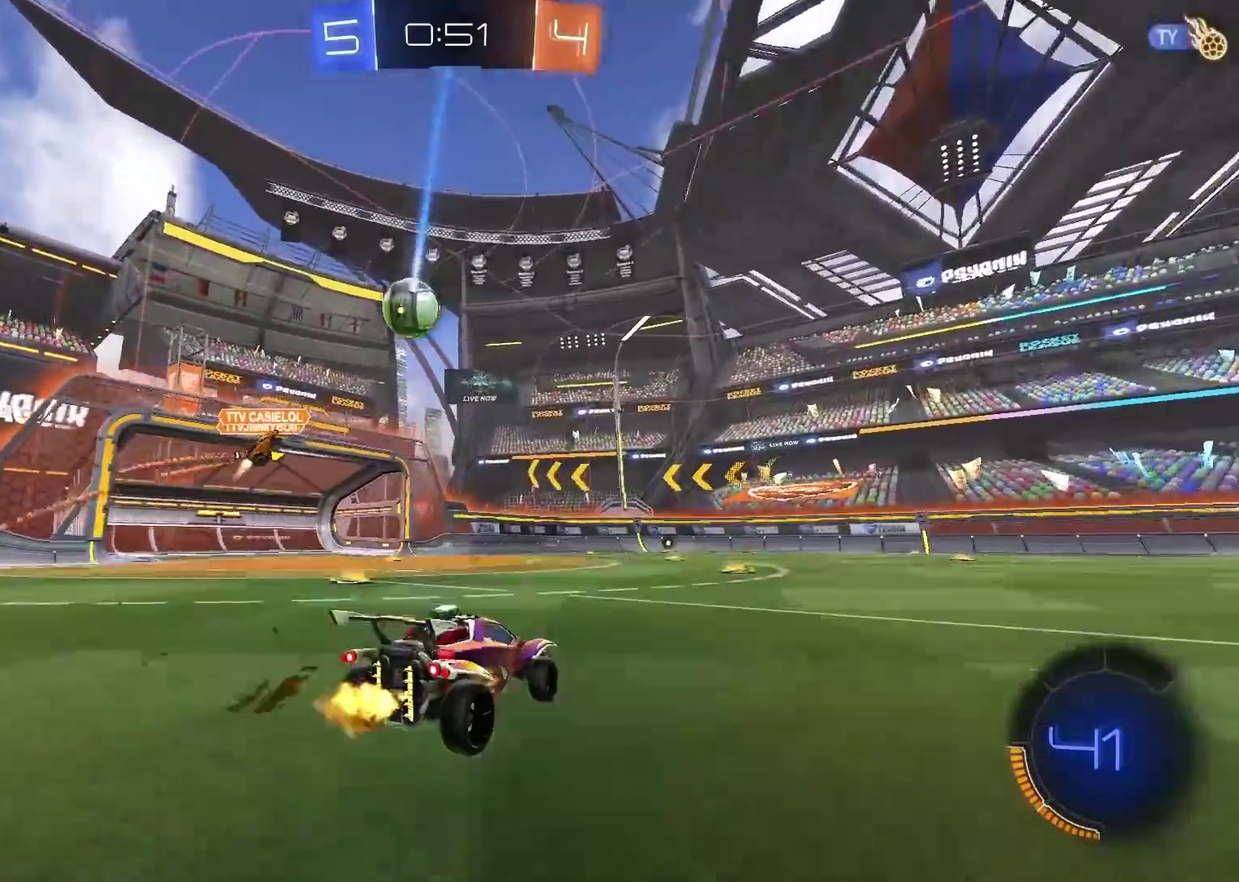
{"buttons": ["R2"], "left_stick": "right", "right_stick": "center", "events": [[283, "left_stick", "center"], [350, "left_stick", "right"]]}
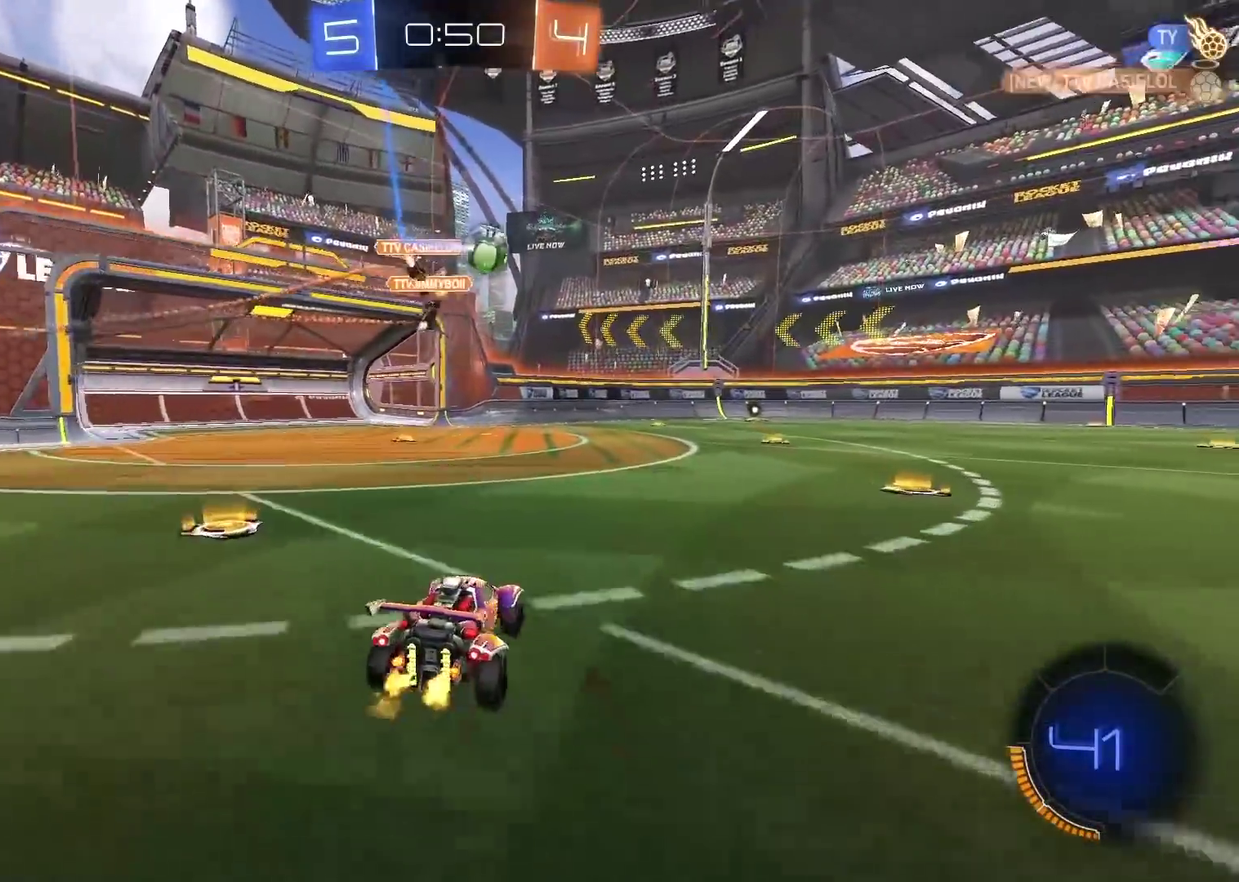
{"buttons": ["R2"], "left_stick": "center", "right_stick": "center", "events": [[433, "left_stick", "center"]]}
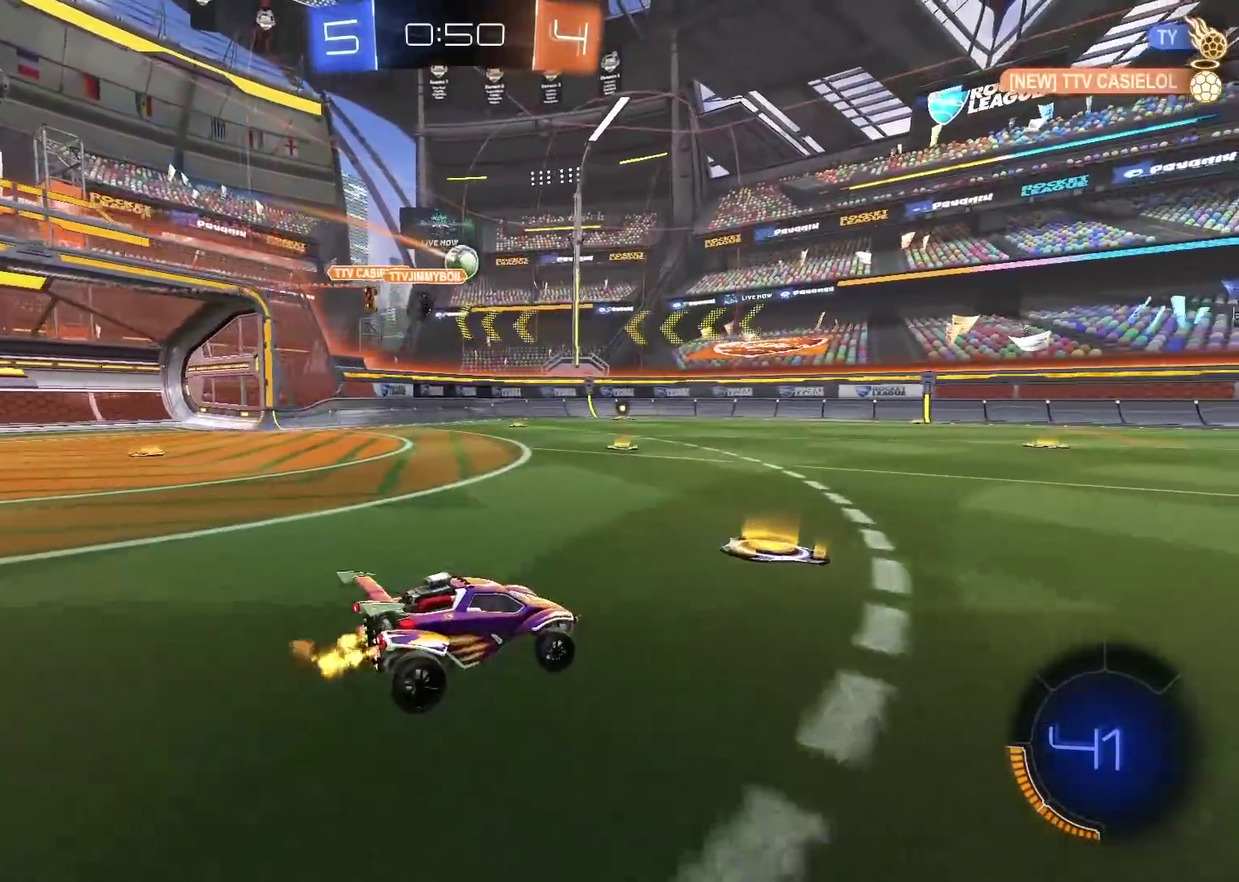
{"buttons": ["CROSS", "CIRCLE", "R2"], "left_stick": "center", "right_stick": "center", "events": [[417, "CIRCLE", "down"], [433, "CROSS", "down"]]}
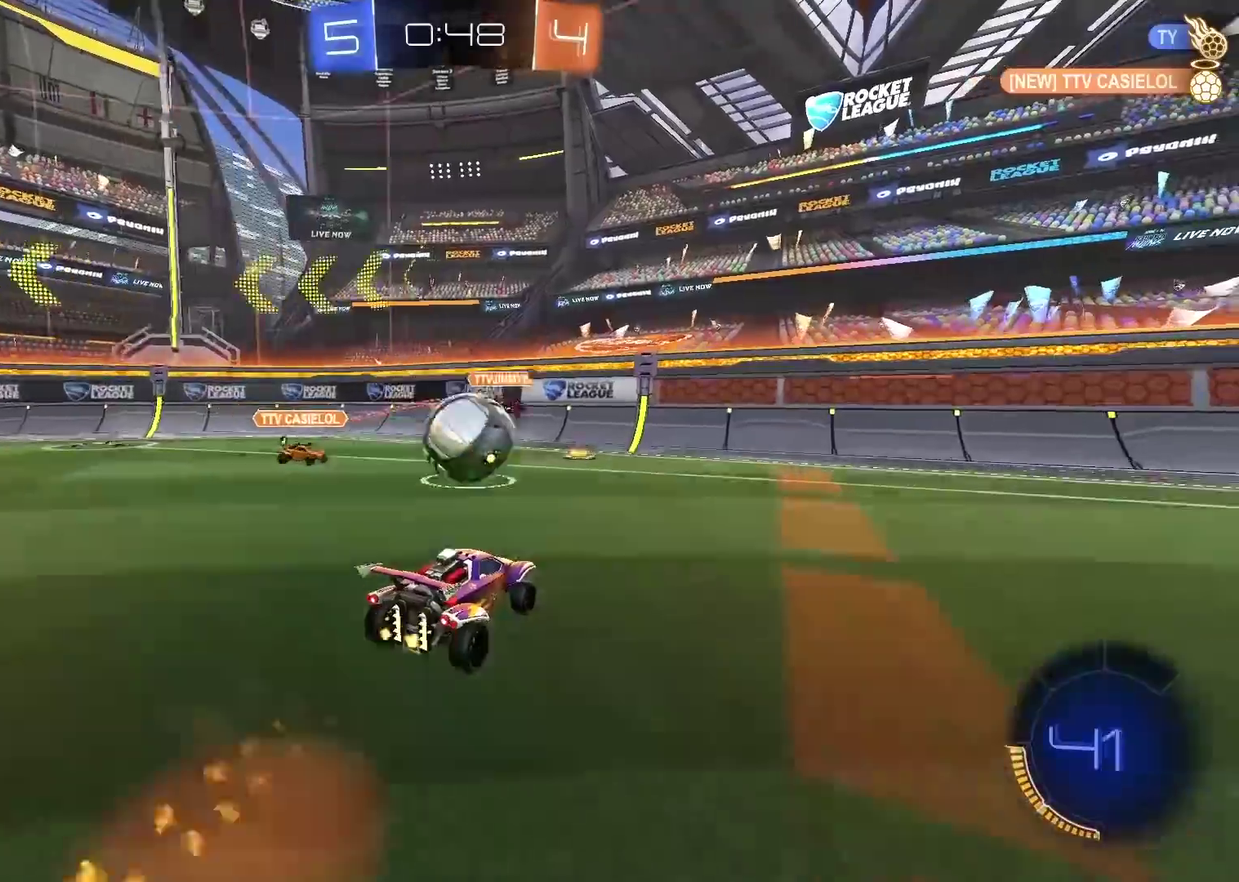
{"buttons": ["R2"], "left_stick": "right", "right_stick": "center", "events": [[17, "CIRCLE", "up"], [33, "CROSS", "up"], [117, "CIRCLE", "down"], [117, "CROSS", "down"], [250, "CIRCLE", "up"], [250, "left_stick", "right"], [267, "CROSS", "up"]]}
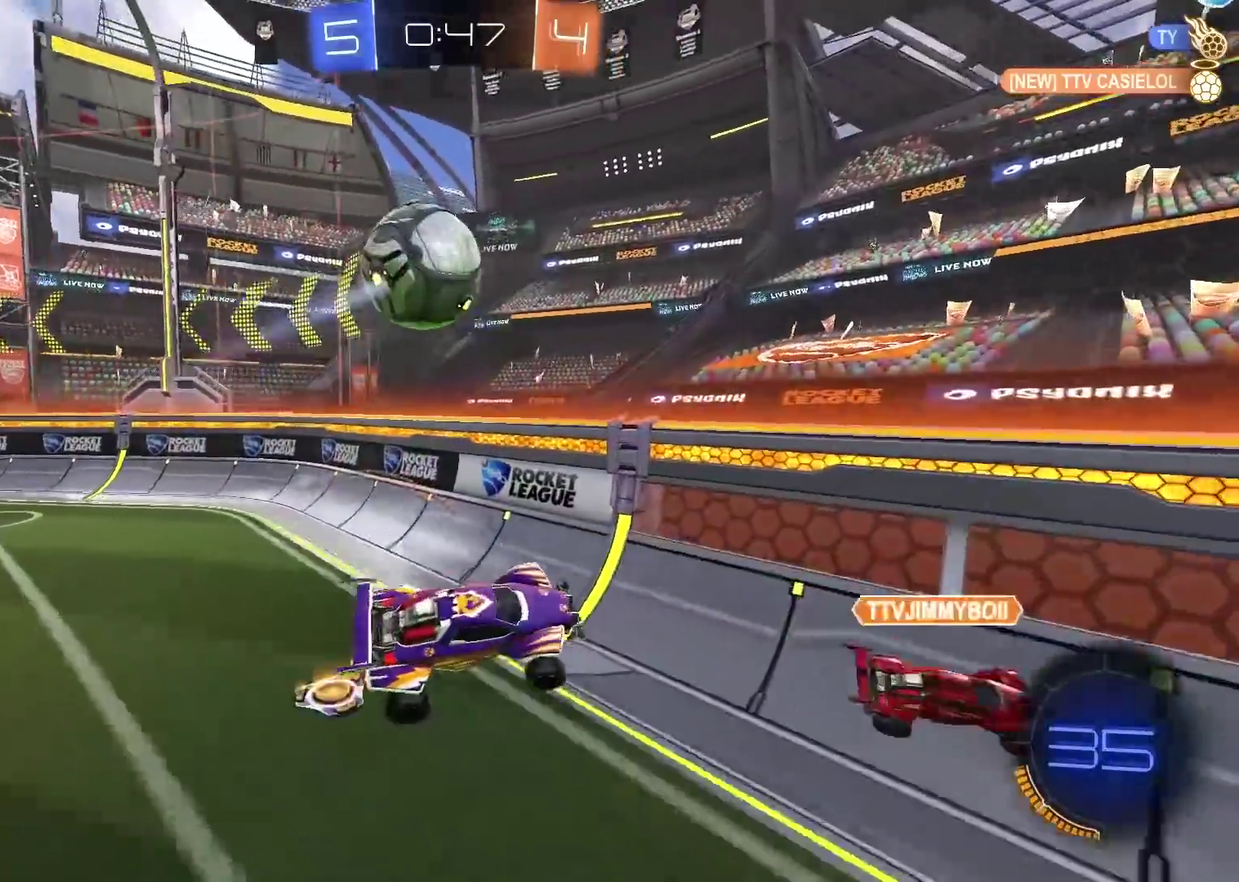
{"buttons": ["R2"], "left_stick": "right", "right_stick": "center", "events": []}
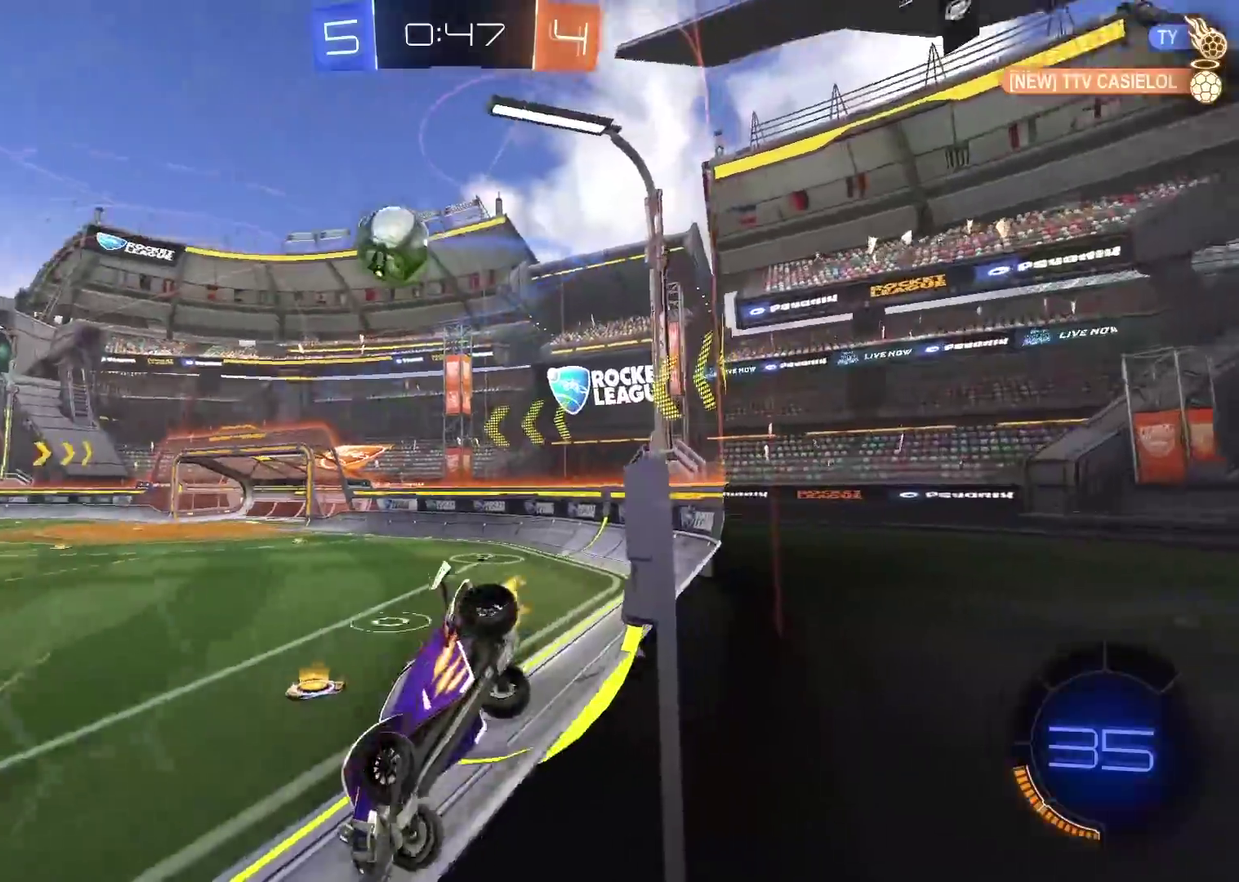
{"buttons": ["R2"], "left_stick": "right", "right_stick": "center", "events": []}
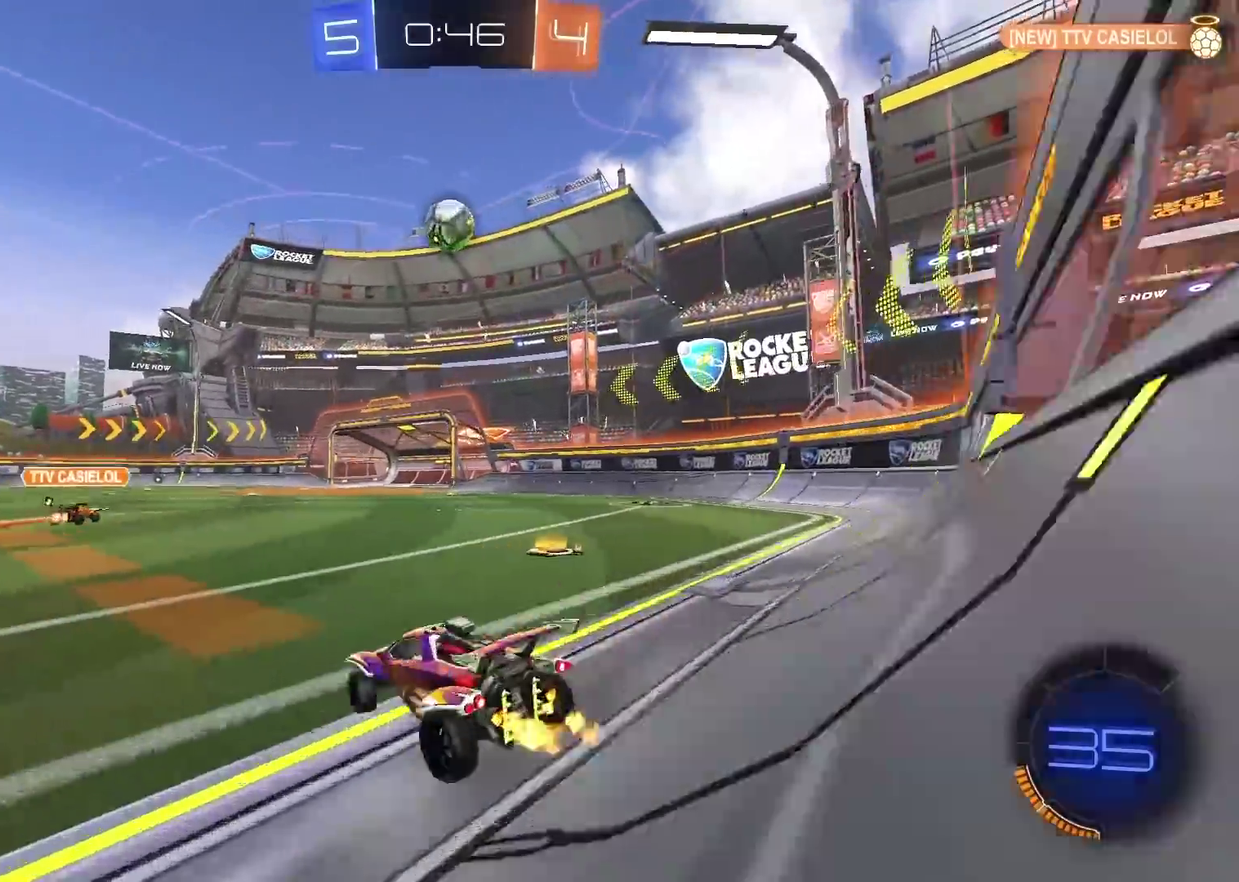
{"buttons": ["CROSS", "CIRCLE", "L2", "R2"], "left_stick": "up-right", "right_stick": "center", "events": [[50, "CIRCLE", "down"], [100, "left_stick", "center"], [167, "left_stick", "left"], [250, "CROSS", "down"], [267, "L2", "down"], [283, "left_stick", "up-left"], [317, "CROSS", "up"], [333, "left_stick", "up"], [417, "CROSS", "down"], [450, "left_stick", "up-right"]]}
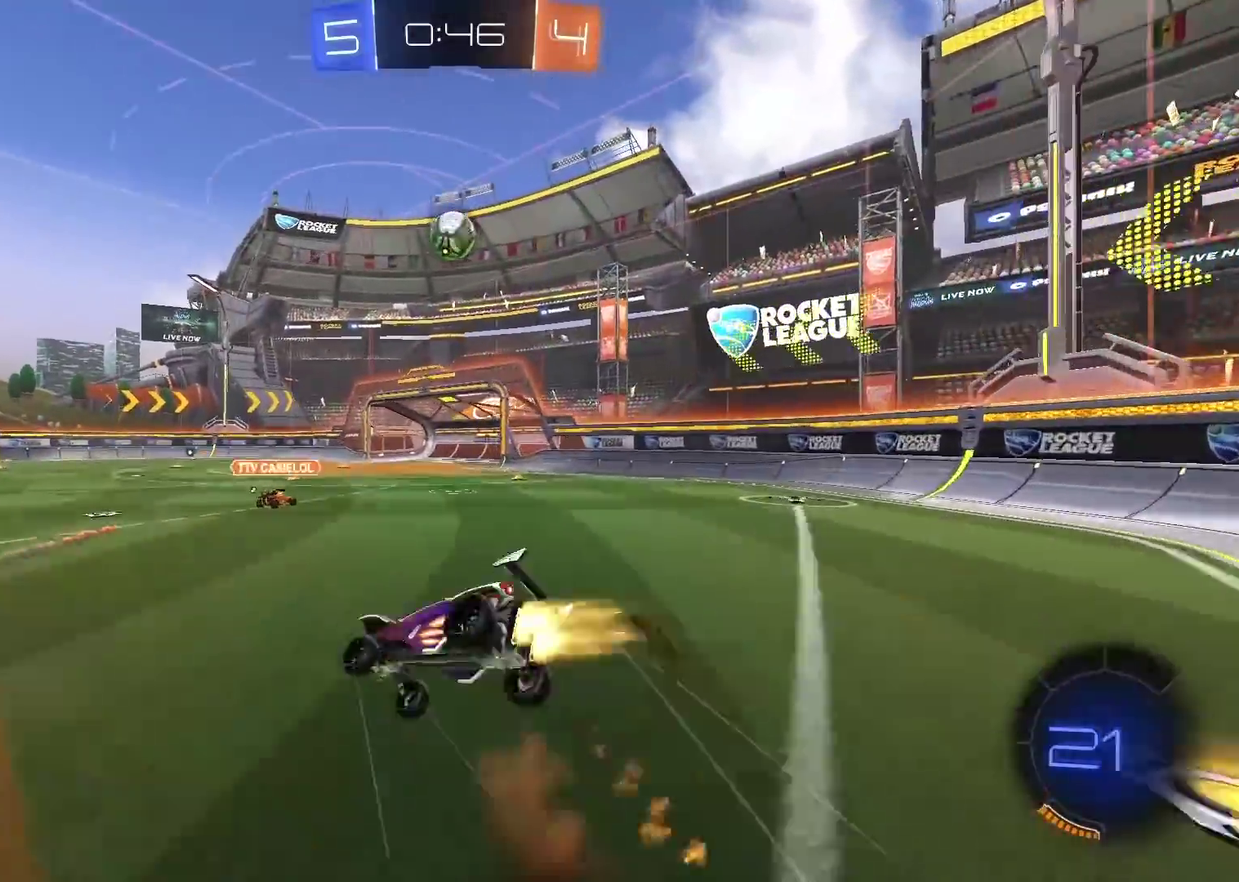
{"buttons": ["R2"], "left_stick": "center", "right_stick": "center", "events": [[33, "left_stick", "right"], [67, "CROSS", "up"], [67, "L2", "up"], [83, "CIRCLE", "up"], [250, "left_stick", "up-right"], [417, "left_stick", "center"]]}
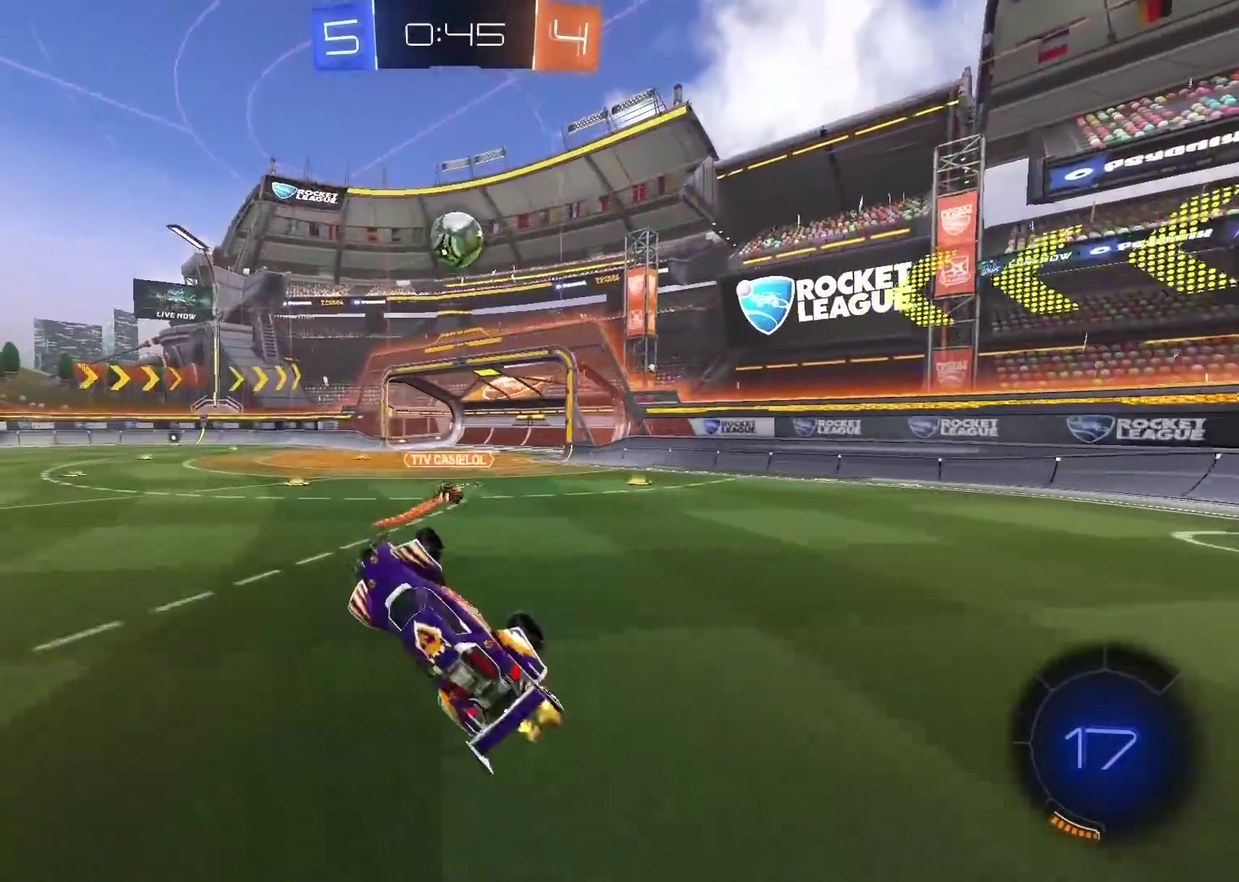
{"buttons": ["CIRCLE", "R2"], "left_stick": "center", "right_stick": "center", "events": [[133, "left_stick", "up-right"], [217, "left_stick", "center"], [450, "CIRCLE", "down"]]}
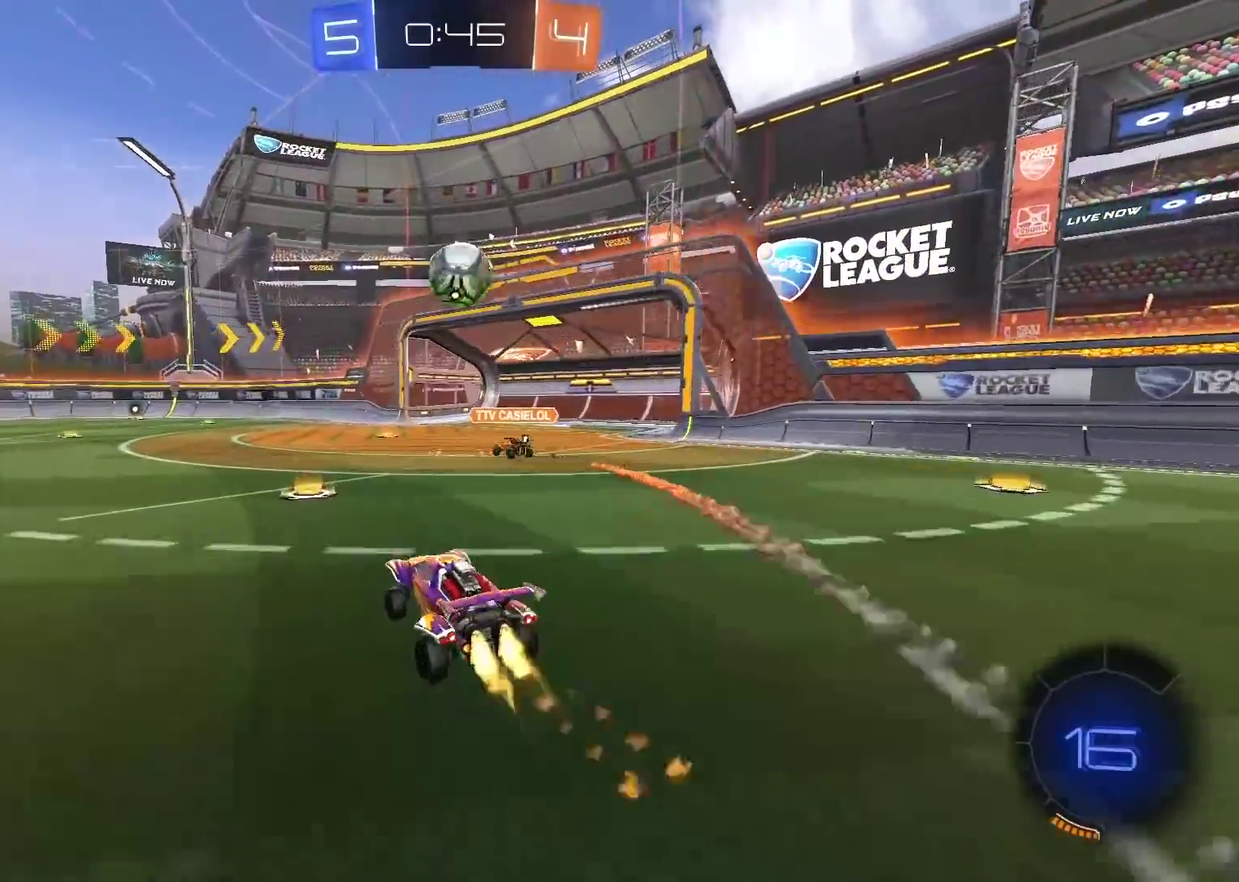
{"buttons": ["R2"], "left_stick": "center", "right_stick": "center", "events": [[100, "left_stick", "left"], [150, "left_stick", "center"], [283, "CIRCLE", "up"]]}
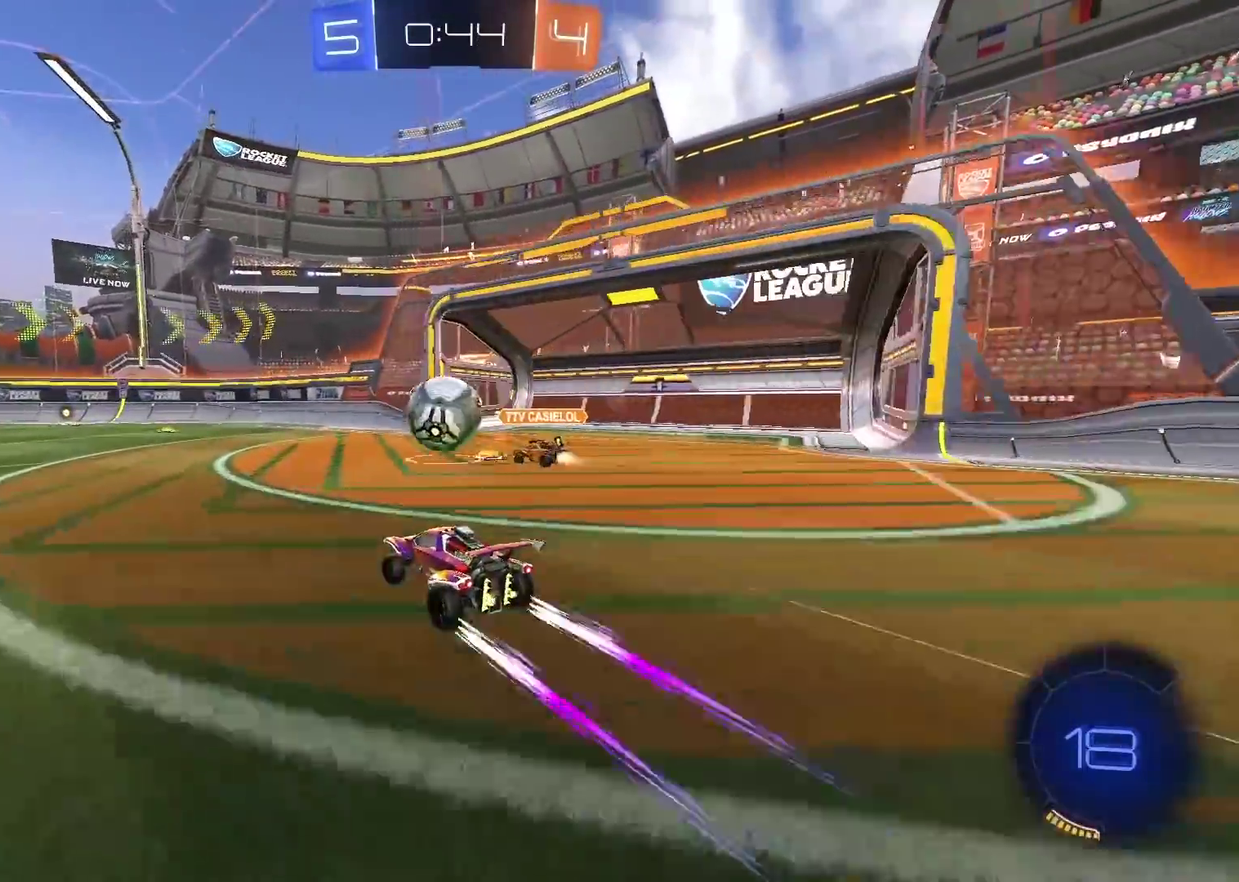
{"buttons": ["CIRCLE", "R2"], "left_stick": "down-left", "right_stick": "center", "events": [[183, "left_stick", "right"], [283, "CIRCLE", "down"], [283, "left_stick", "center"], [350, "left_stick", "right"], [450, "TRIANGLE", "down"], [500, "TRIANGLE", "up"], [500, "left_stick", "down-left"]]}
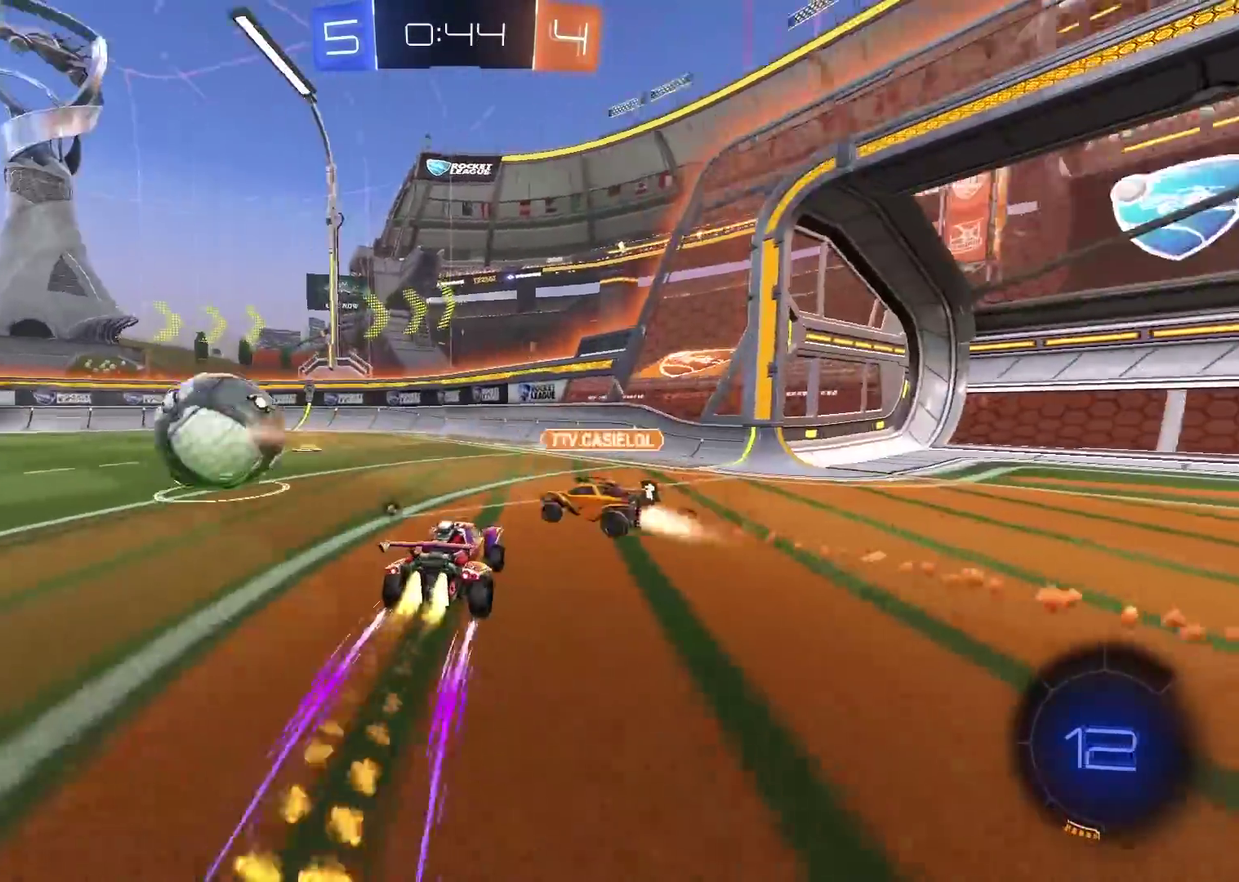
{"buttons": ["CIRCLE", "R2"], "left_stick": "left", "right_stick": "center", "events": [[83, "left_stick", "left"]]}
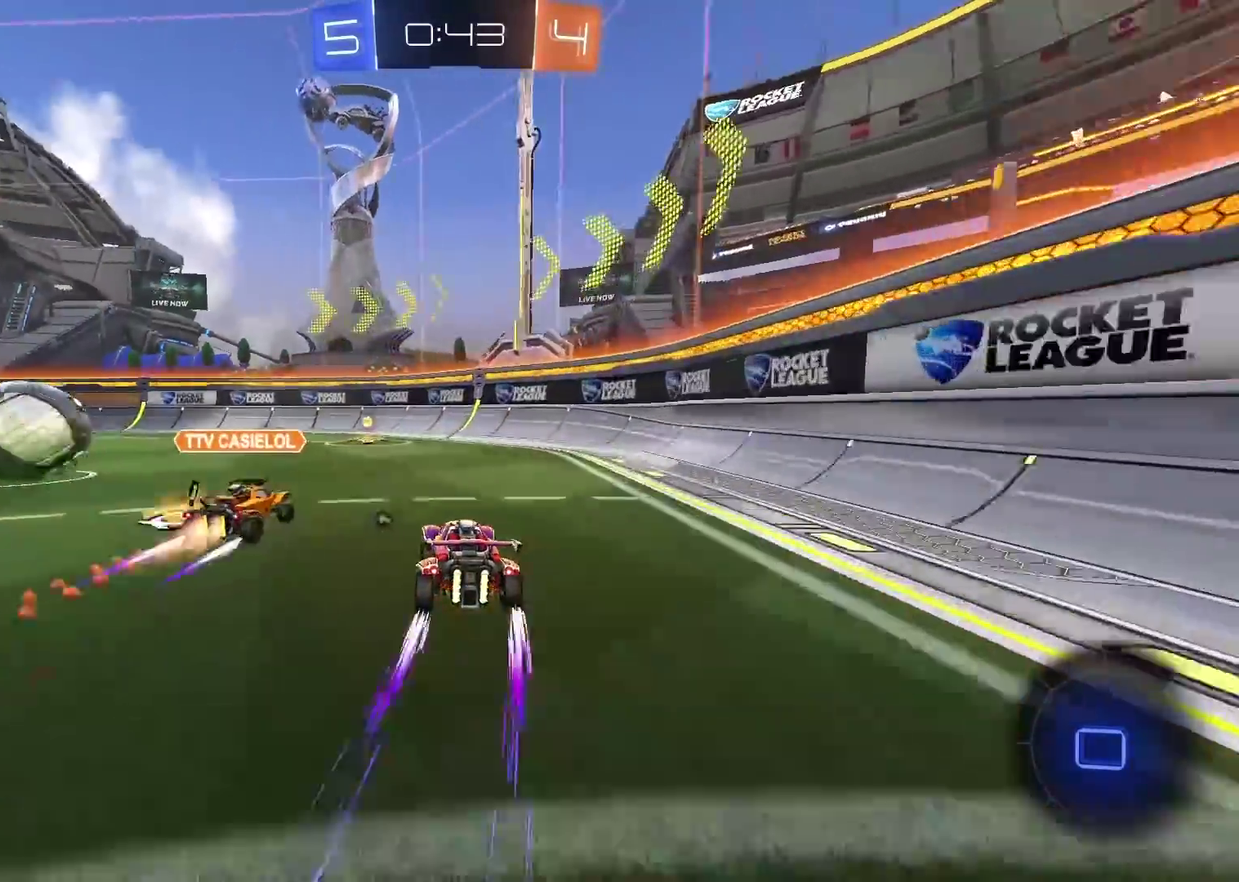
{"buttons": ["R2"], "left_stick": "left", "right_stick": "center", "events": [[17, "CIRCLE", "up"], [150, "CIRCLE", "down"], [150, "left_stick", "center"], [333, "CIRCLE", "up"], [333, "left_stick", "left"]]}
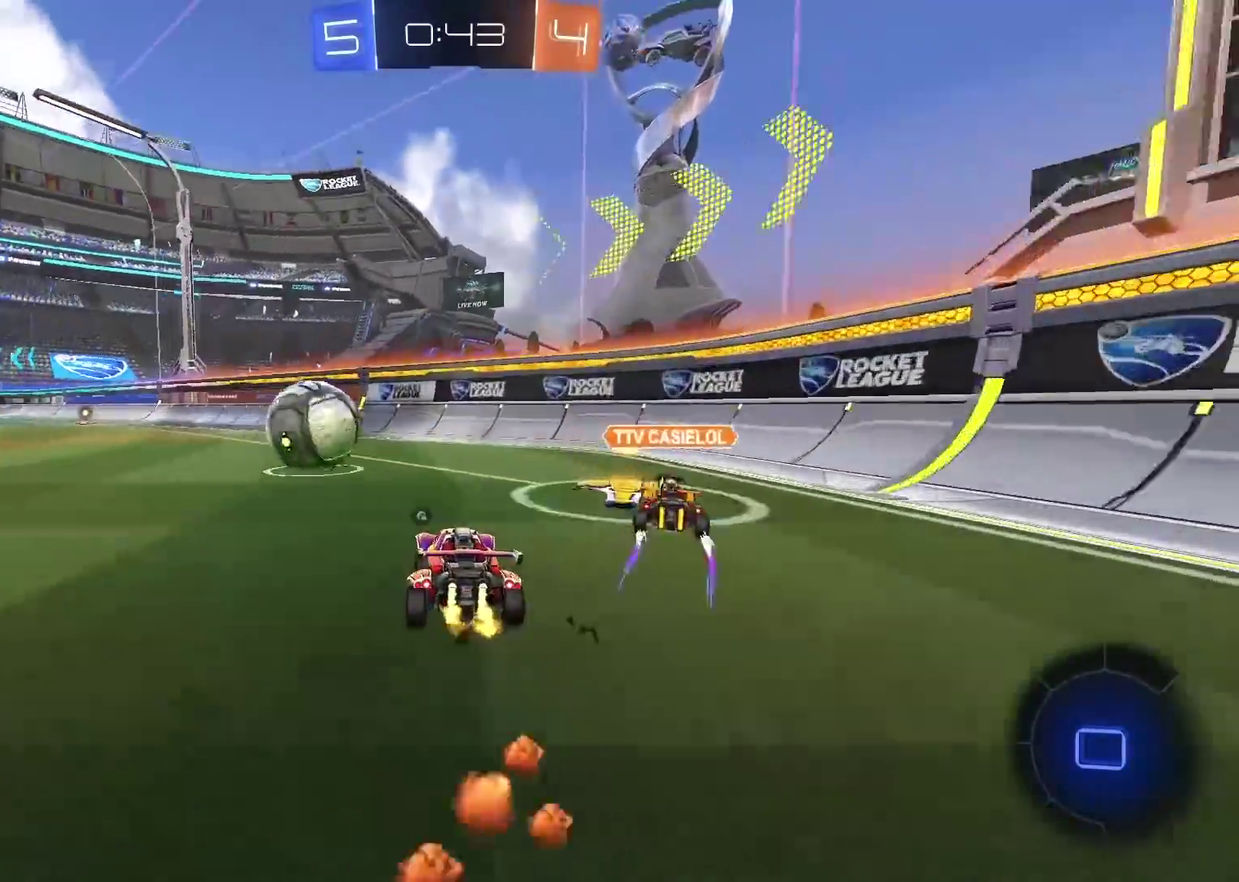
{"buttons": ["R2"], "left_stick": "up", "right_stick": "center", "events": [[300, "left_stick", "center"], [433, "CROSS", "down"], [433, "left_stick", "up"], [500, "CROSS", "up"]]}
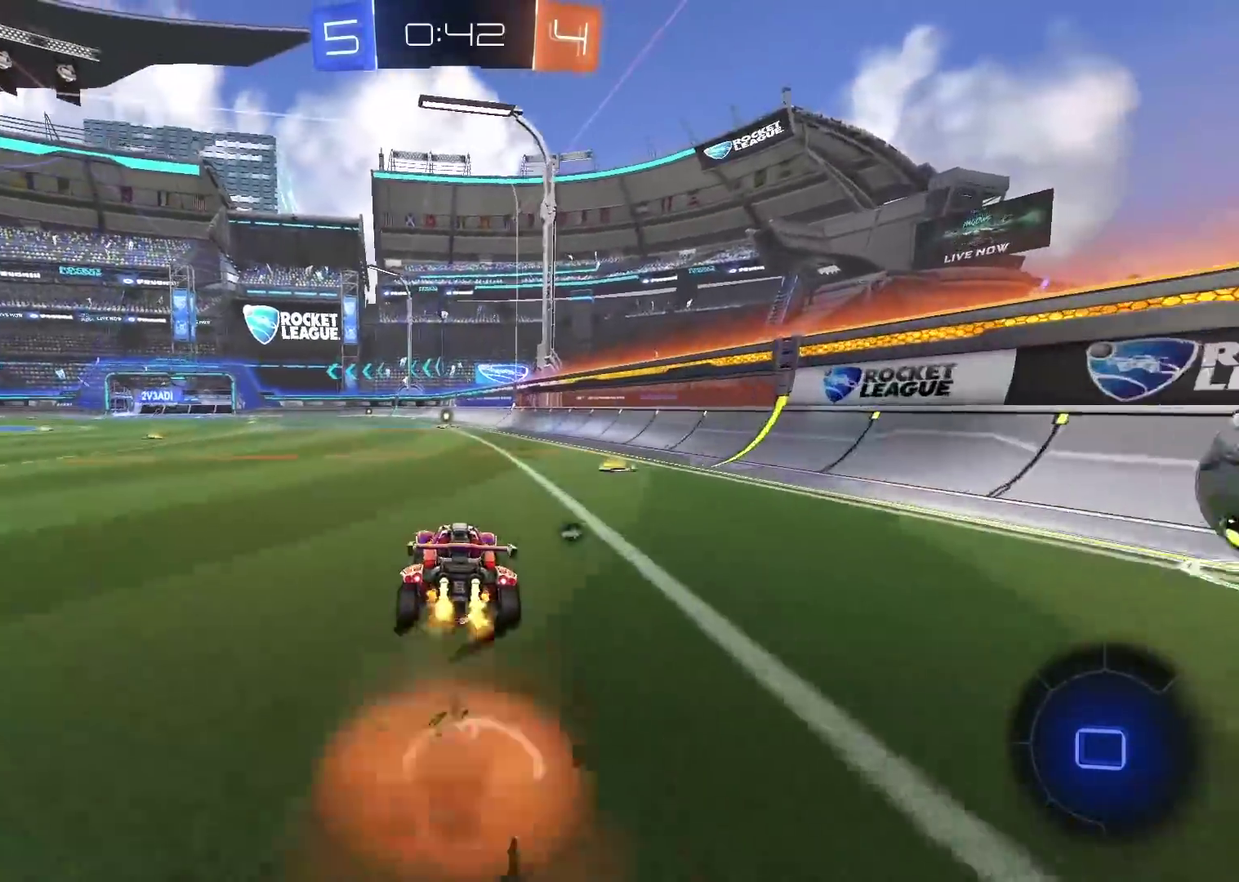
{"buttons": ["R2"], "left_stick": "center", "right_stick": "center", "events": [[50, "CROSS", "down"], [183, "CROSS", "up"], [217, "left_stick", "center"], [250, "TRIANGLE", "down"], [350, "TRIANGLE", "up"]]}
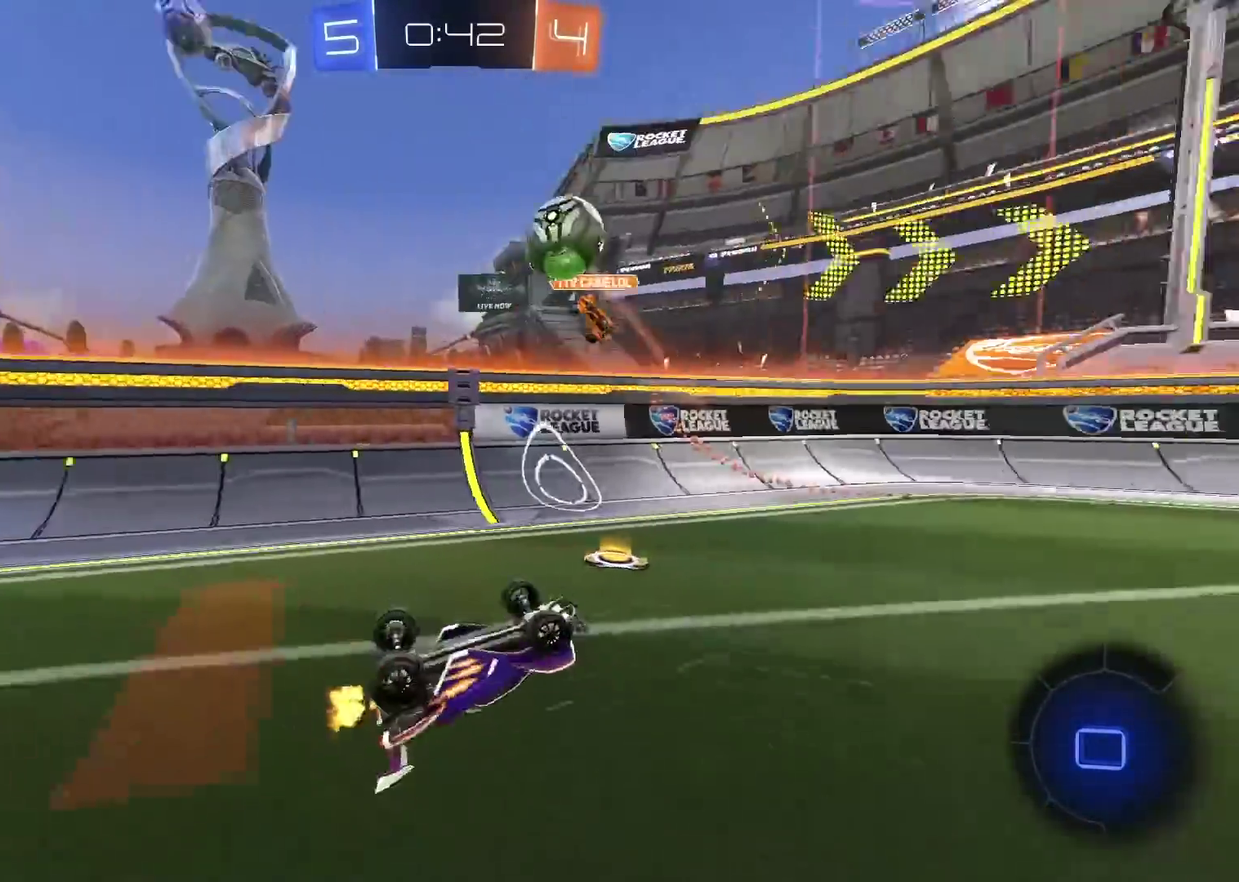
{"buttons": ["R2"], "left_stick": "center", "right_stick": "center", "events": []}
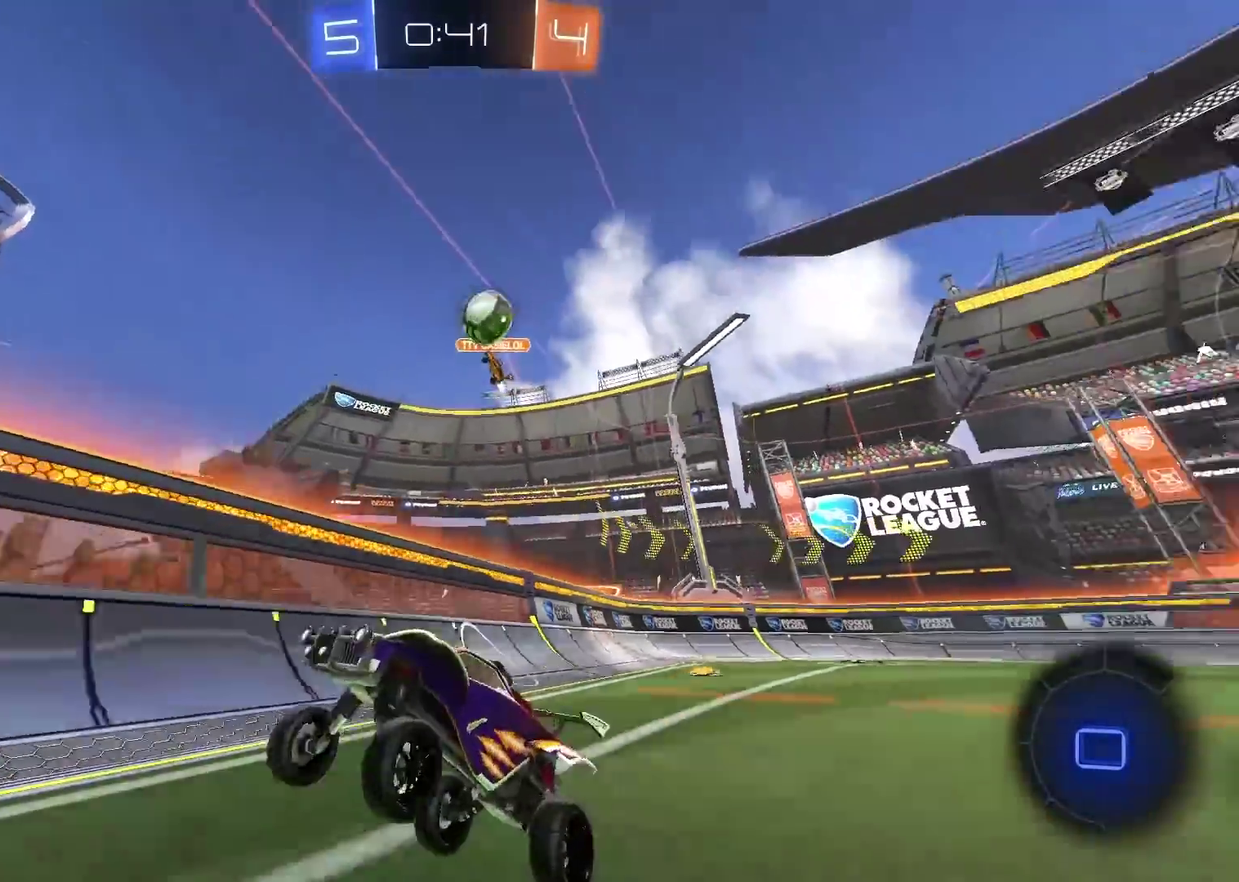
{"buttons": ["CIRCLE", "R2"], "left_stick": "center", "right_stick": "center", "events": [[117, "TRIANGLE", "down"], [133, "left_stick", "left"], [217, "TRIANGLE", "up"], [300, "left_stick", "center"], [400, "CIRCLE", "down"]]}
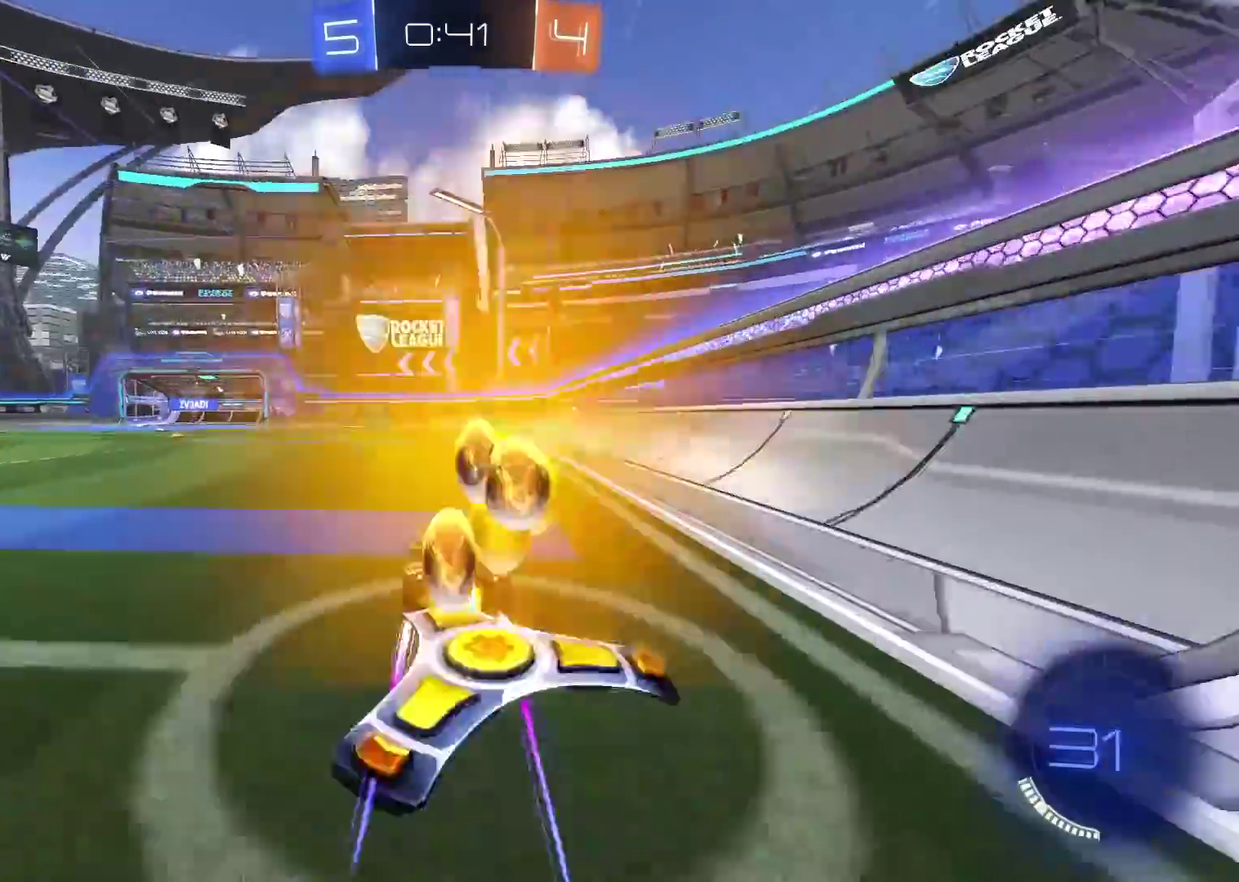
{"buttons": ["R2"], "left_stick": "center", "right_stick": "center", "events": [[100, "CIRCLE", "up"], [250, "TRIANGLE", "down"], [333, "TRIANGLE", "up"]]}
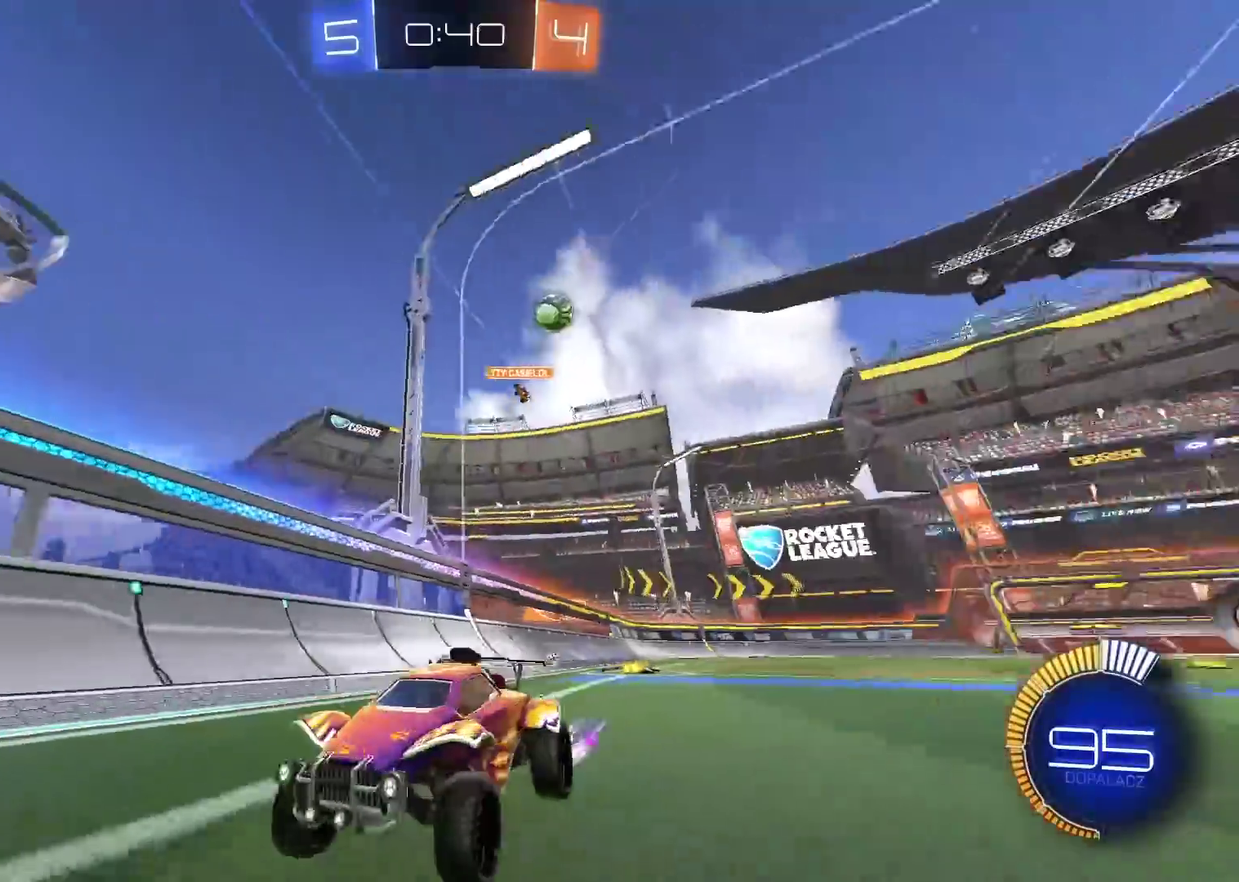
{"buttons": ["L1"], "left_stick": "left", "right_stick": "center", "events": [[283, "CIRCLE", "down"], [300, "left_stick", "down-left"], [383, "CIRCLE", "up"], [417, "R2", "up"], [433, "L1", "down"], [500, "left_stick", "left"]]}
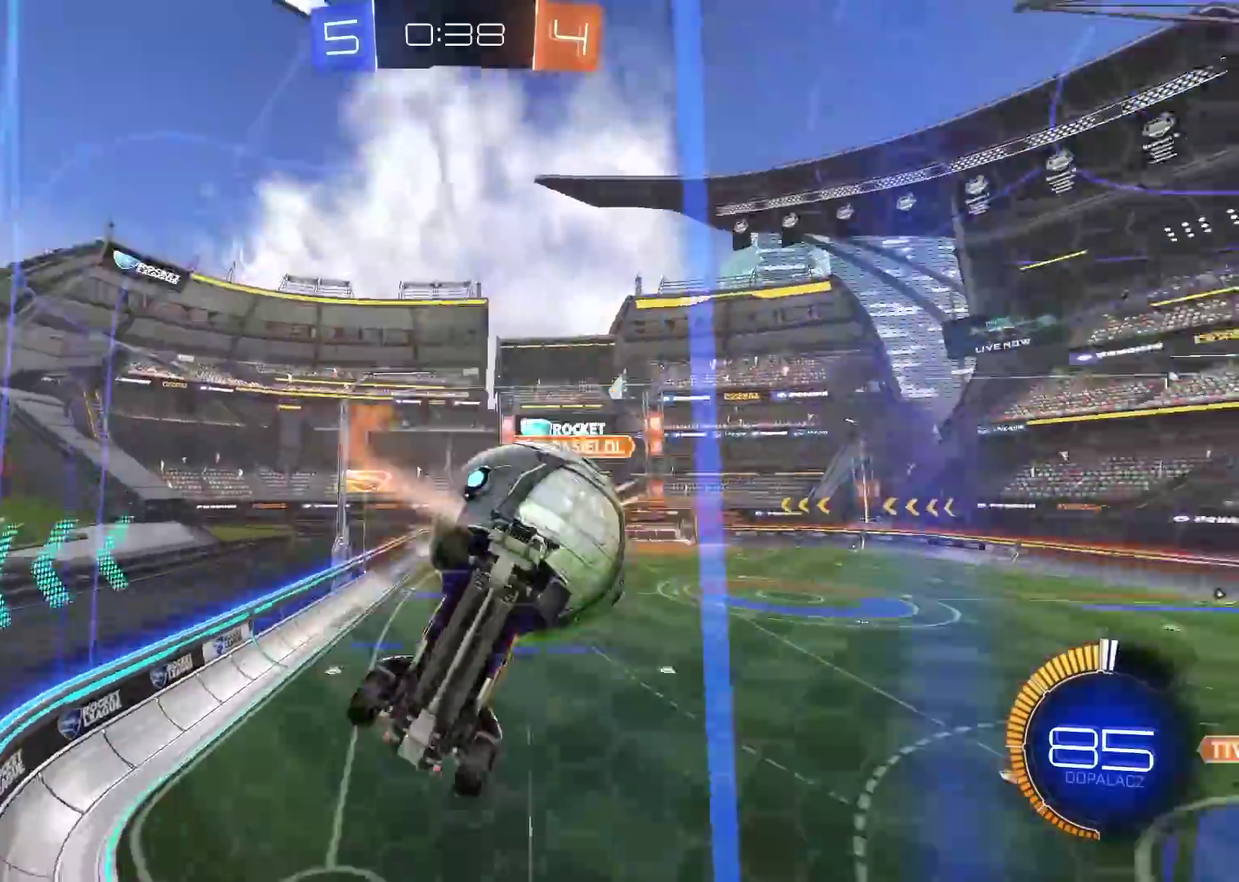
{"buttons": ["R2"], "left_stick": "left", "right_stick": "center", "events": [[50, "left_stick", "down-left"], [67, "L1", "up"], [233, "R2", "down"], [417, "left_stick", "left"]]}
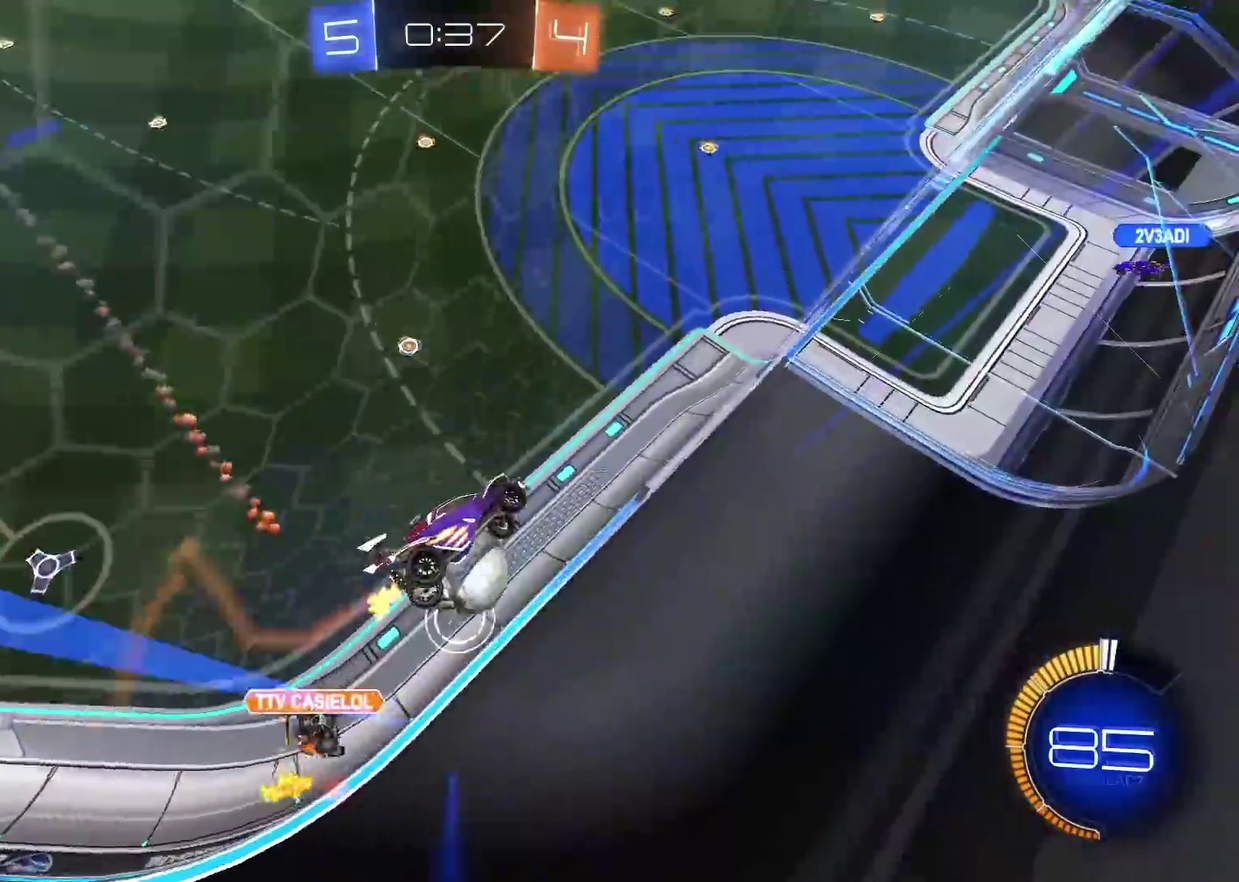
{"buttons": ["CIRCLE", "R2"], "left_stick": "left", "right_stick": "center", "events": [[117, "CIRCLE", "down"], [400, "left_stick", "center"], [467, "left_stick", "left"]]}